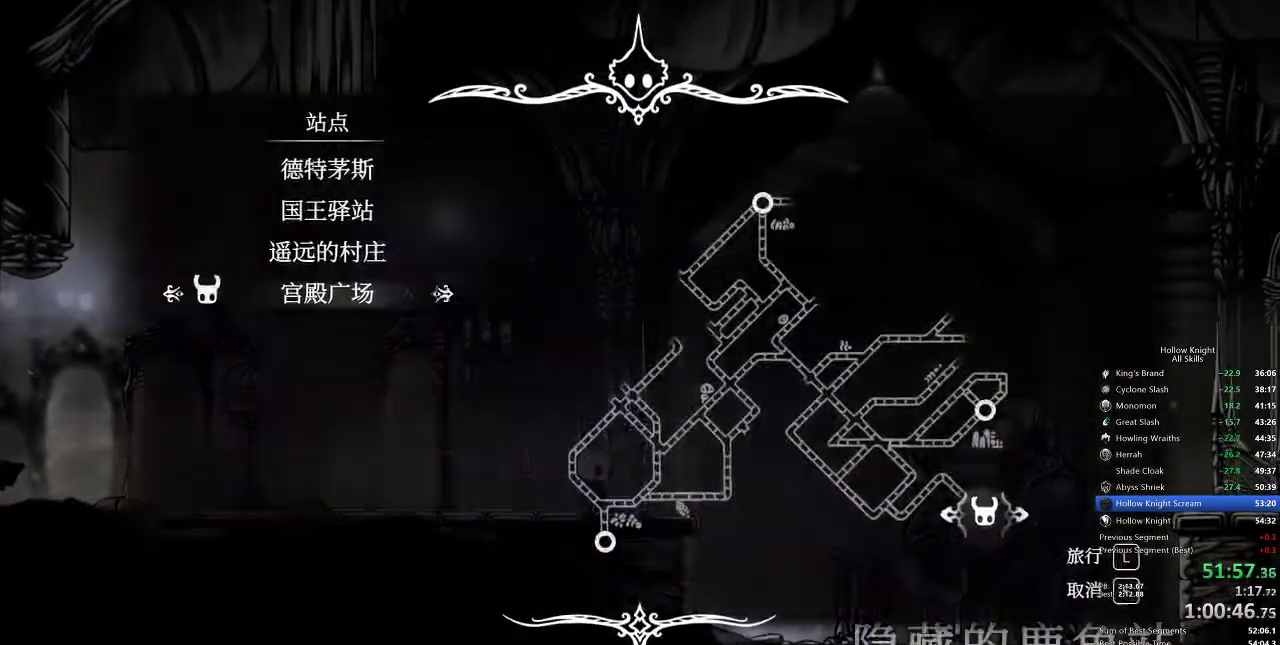
Gameplay with keyboard; each line is a JSON object with the keys held at the frame after it. "events" lists presses ("down") and releases ("up") of "cdash", "dash", "dnail", "down", "heal", "inv", "jump", "left", "nail", "right", "spell" and "up" between this image and that frame as [ms after this image, input, new state], when the widget could be followed in between. No other keys are recorded. Mouse input is not recorded. Key names are as the overlay labels them; some are game actions (e.g. jump) rather than physical keys.
{"keys": [], "events": [[267, "down", "down"], [333, "jump", "down"], [367, "down", "up"], [400, "jump", "up"], [467, "jump", "down"], [500, "jump", "up"]]}
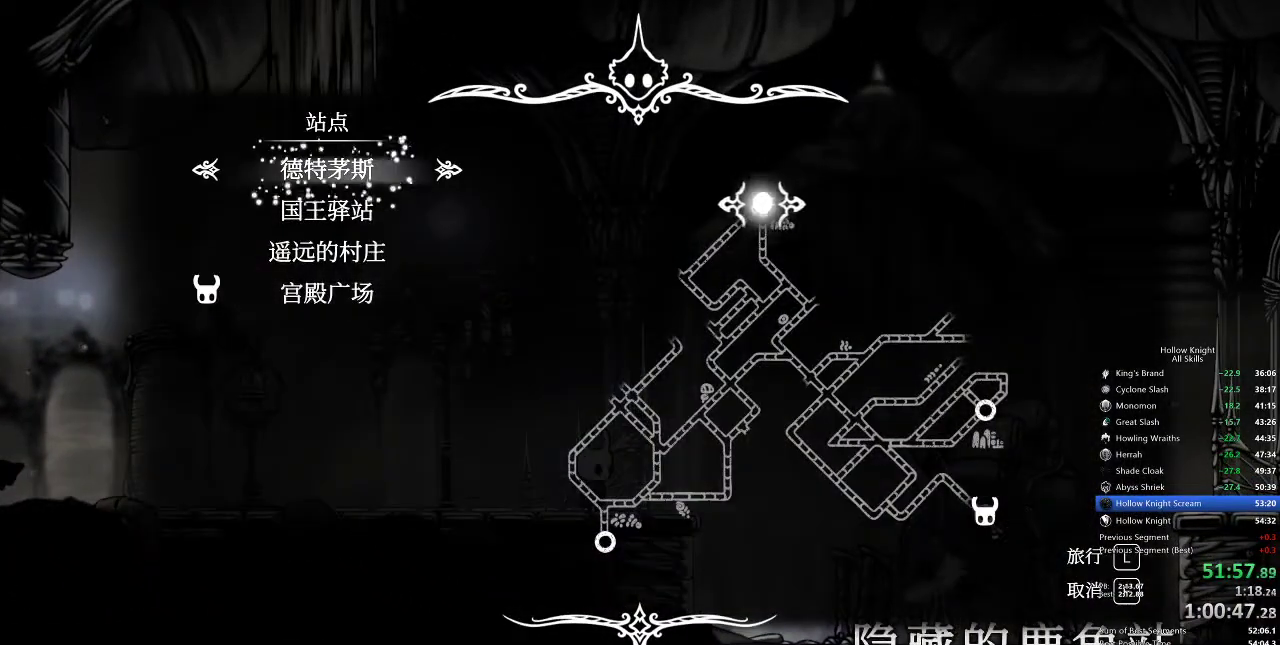
{"keys": [], "events": [[67, "jump", "down"], [100, "jump", "up"], [300, "jump", "down"], [333, "jump", "up"], [383, "jump", "down"], [417, "jump", "up"]]}
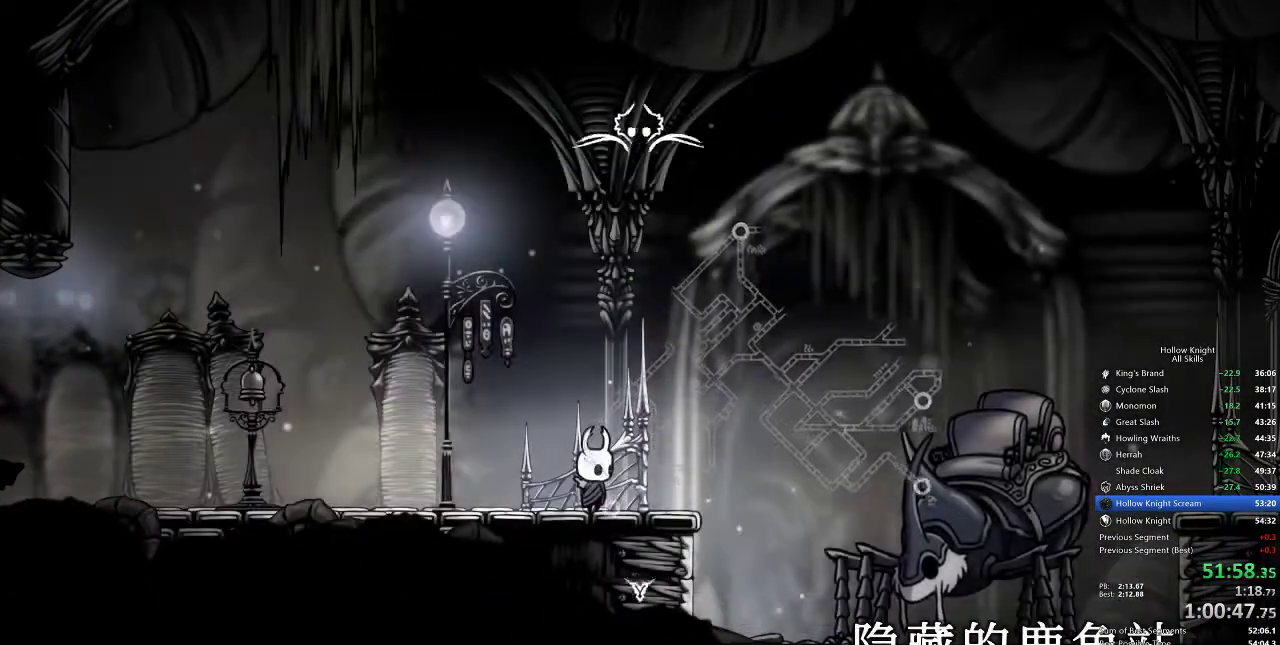
{"keys": [], "events": []}
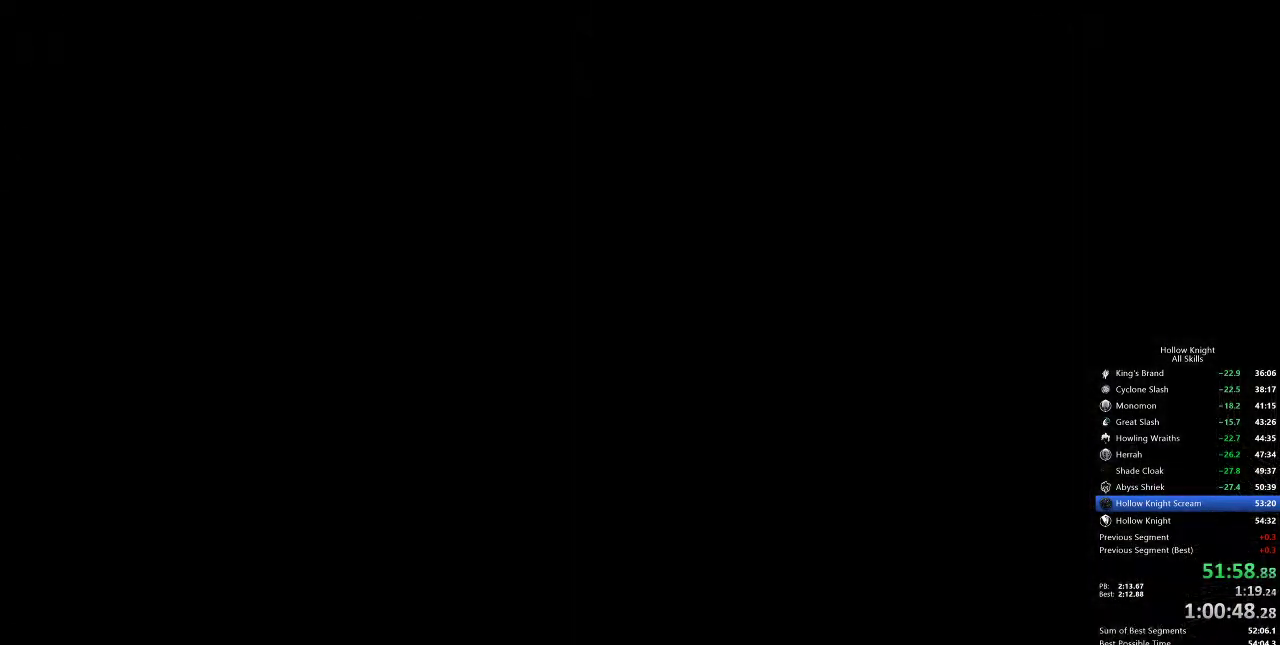
{"keys": [], "events": []}
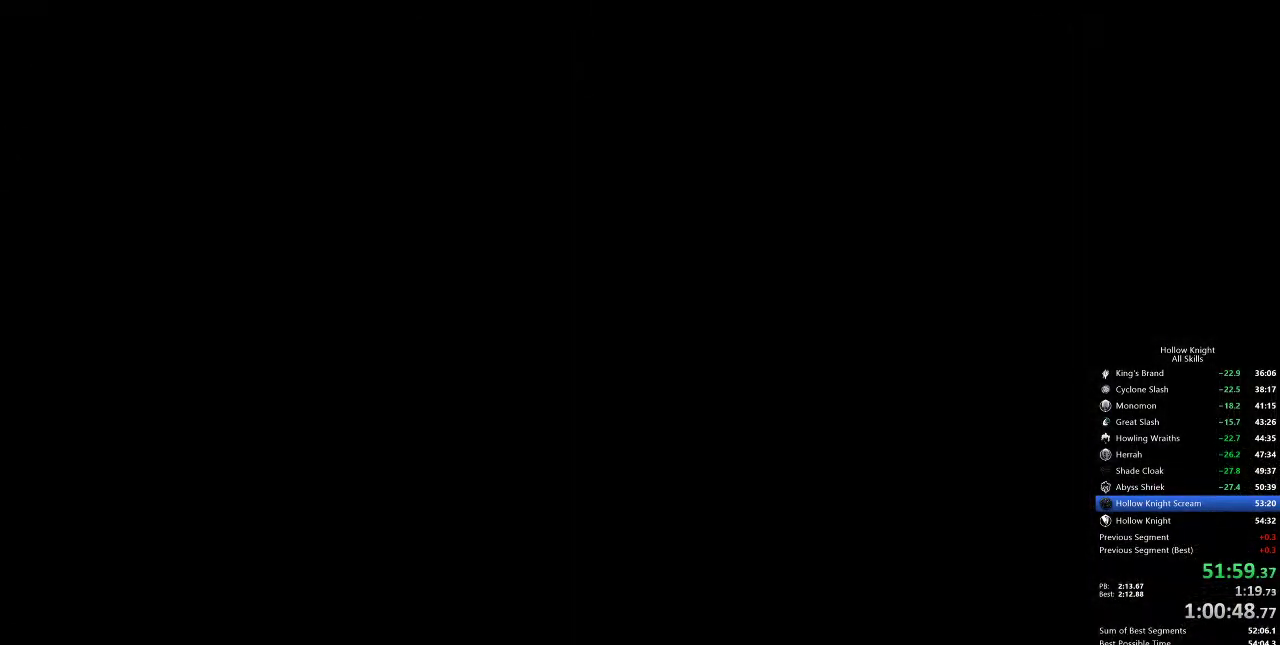
{"keys": [], "events": []}
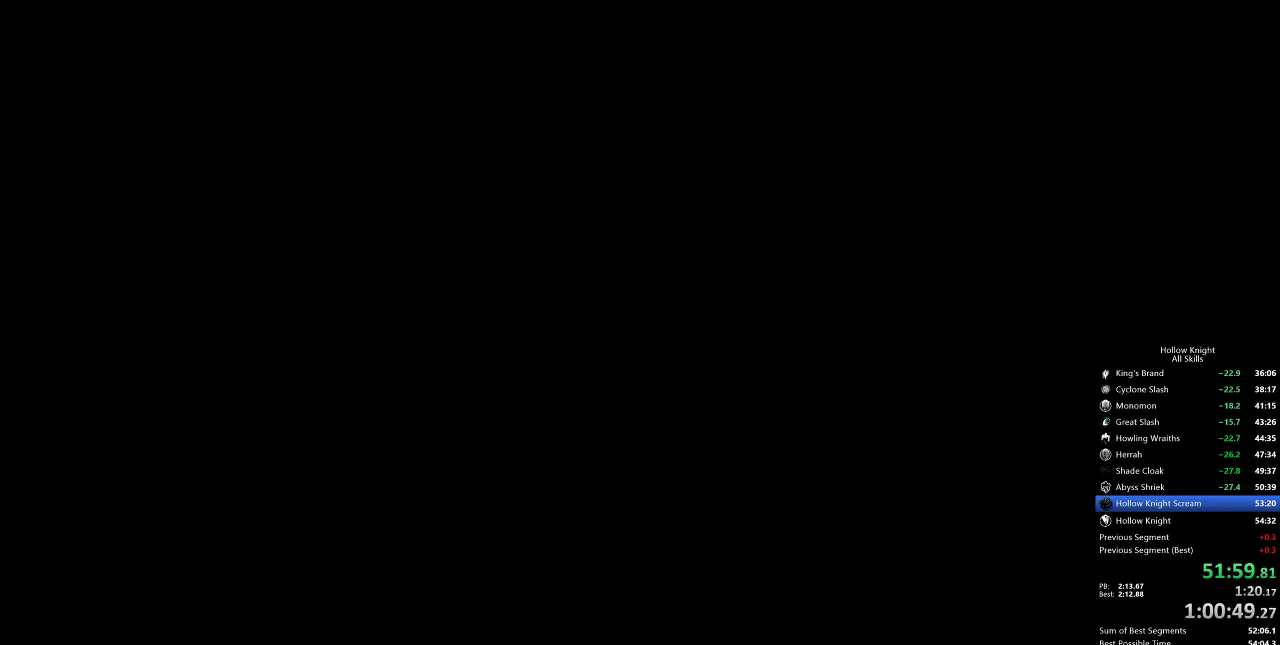
{"keys": [], "events": [[200, "dash", "down"], [200, "jump", "down"], [300, "dash", "up"], [300, "down", "down"], [300, "jump", "up"], [300, "left", "down"], [383, "right", "down"], [433, "dash", "down"], [433, "down", "up"], [433, "jump", "down"], [433, "left", "up"], [483, "dash", "up"], [483, "jump", "up"], [483, "right", "up"]]}
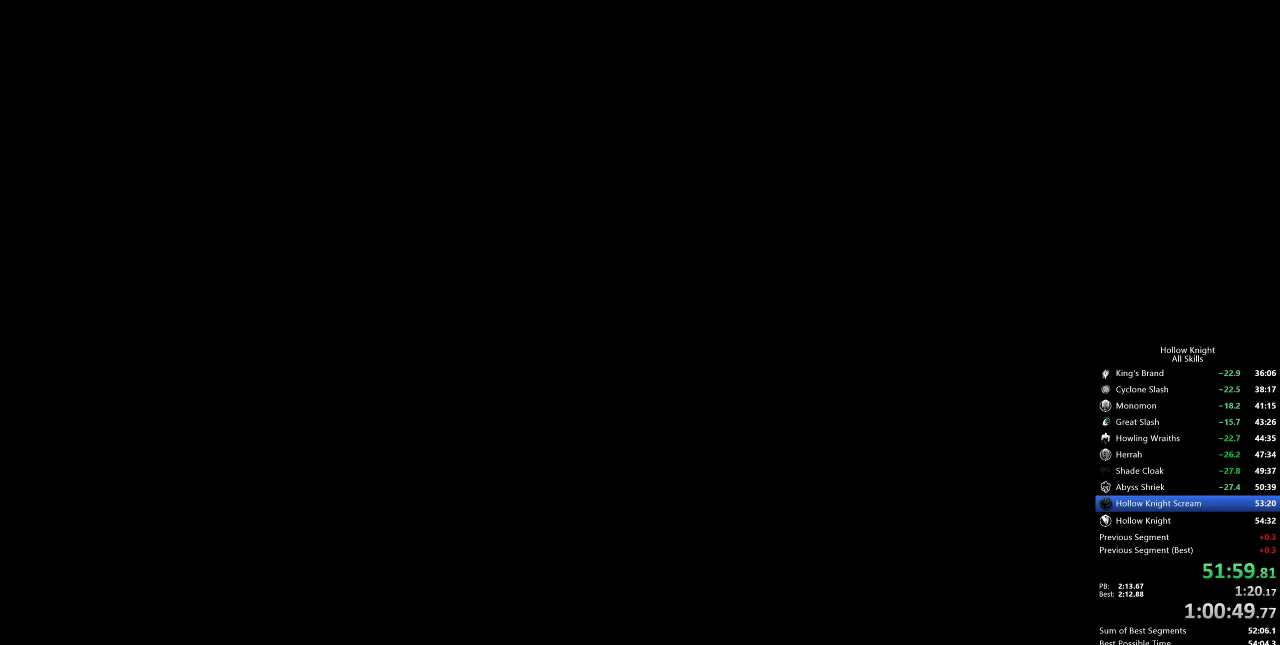
{"keys": ["dash", "jump", "left"], "events": [[33, "left", "down"], [83, "dash", "down"], [83, "jump", "down"], [83, "up", "down"], [133, "dash", "up"], [133, "jump", "up"], [217, "left", "up"], [217, "up", "up"], [267, "dash", "down"], [267, "jump", "down"], [317, "dash", "up"], [317, "right", "down"], [350, "down", "down"], [400, "down", "up"], [400, "jump", "up"], [400, "left", "down"], [400, "right", "up"], [500, "dash", "down"], [500, "jump", "down"]]}
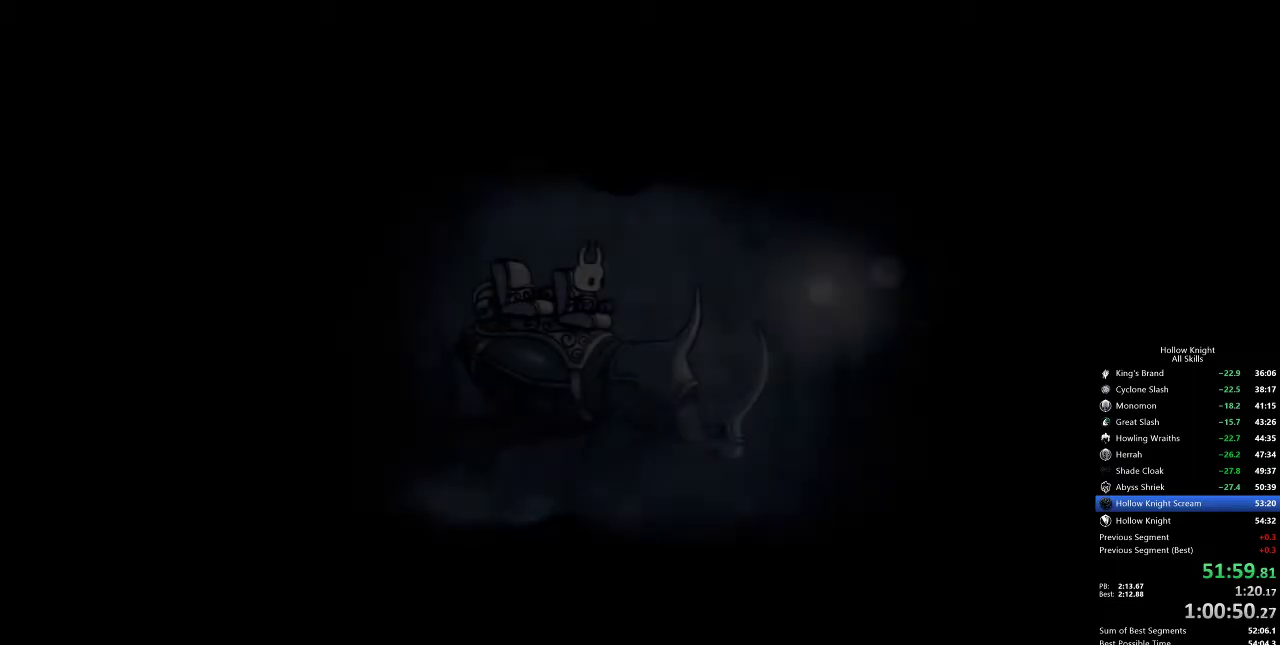
{"keys": ["dash", "down", "jump", "left", "nail"], "events": [[50, "up", "down"], [100, "dash", "up"], [100, "jump", "up"], [133, "left", "up"], [133, "up", "up"], [183, "dash", "down"], [183, "jump", "down"], [233, "dash", "up"], [233, "down", "down"], [233, "jump", "up"], [233, "right", "down"], [333, "dash", "down"], [333, "jump", "down"], [333, "left", "down"], [333, "nail", "down"], [383, "dash", "up"], [383, "down", "up"], [383, "jump", "up"], [383, "nail", "up"], [383, "right", "up"], [417, "dash", "down"], [417, "jump", "down"], [467, "down", "down"], [467, "nail", "down"]]}
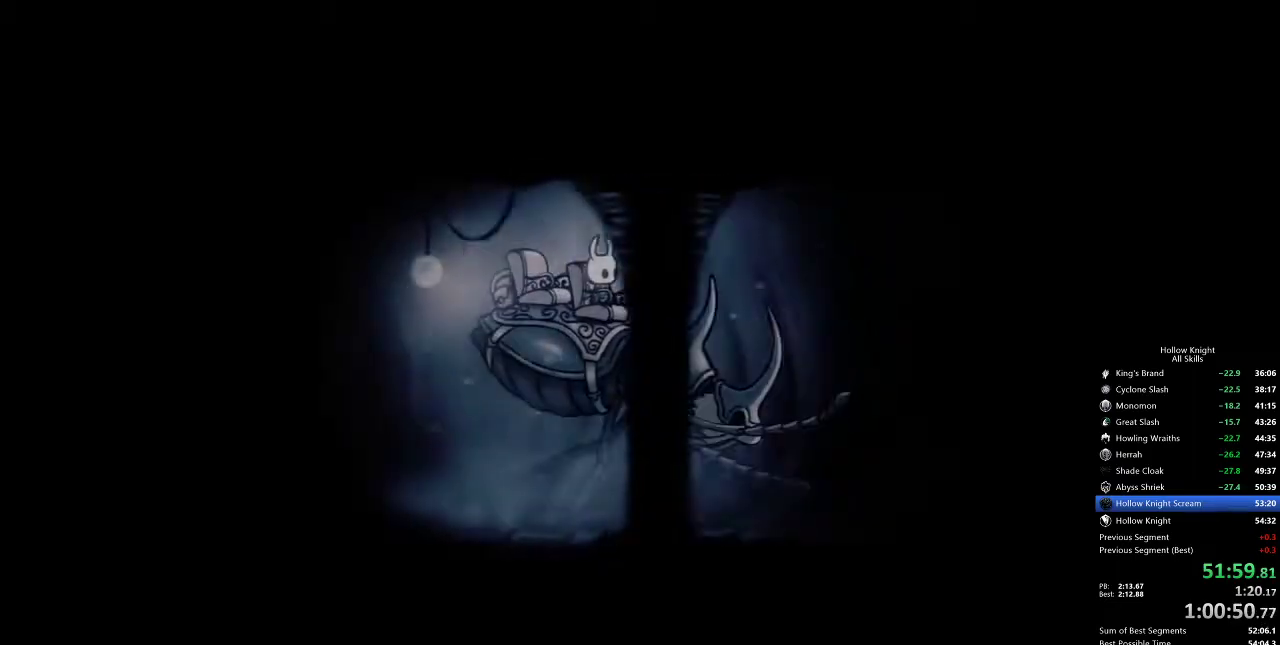
{"keys": [], "events": [[17, "dash", "up"], [17, "jump", "up"], [17, "nail", "up"], [17, "right", "down"], [50, "down", "up"], [50, "left", "up"], [100, "dash", "down"], [100, "jump", "down"], [100, "right", "up"], [150, "dash", "up"], [150, "jump", "up"], [200, "right", "down"], [250, "nail", "down"], [300, "nail", "up"], [300, "right", "up"], [400, "left", "down"], [400, "nail", "down"], [450, "nail", "up"], [483, "left", "up"]]}
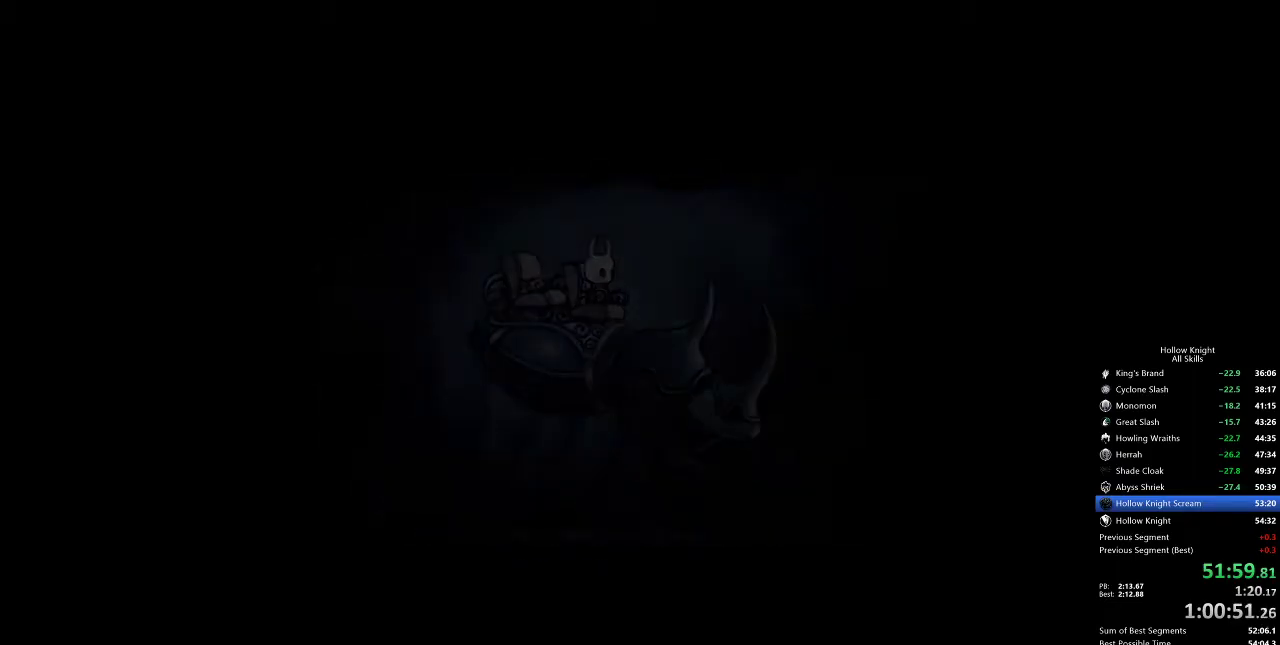
{"keys": ["left"], "events": [[33, "nail", "down"], [83, "left", "down"], [133, "left", "up"], [133, "nail", "up"], [267, "left", "down"], [417, "left", "up"], [500, "left", "down"]]}
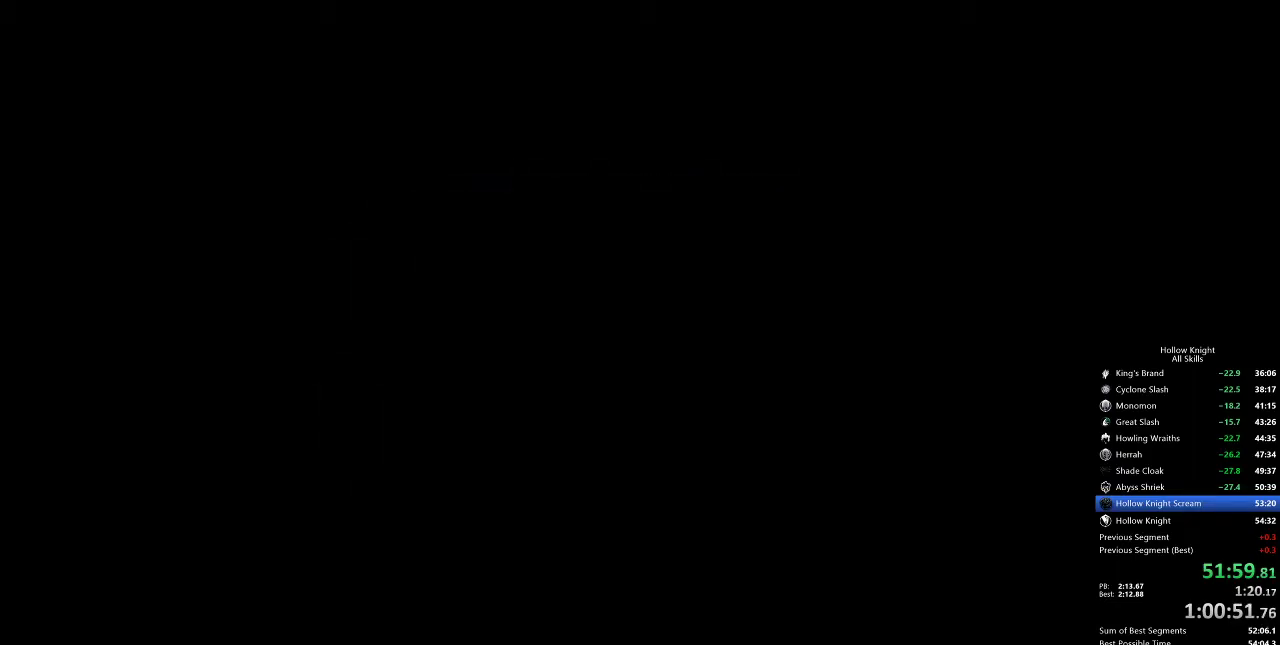
{"keys": ["left"], "events": [[100, "left", "up"], [183, "left", "down"]]}
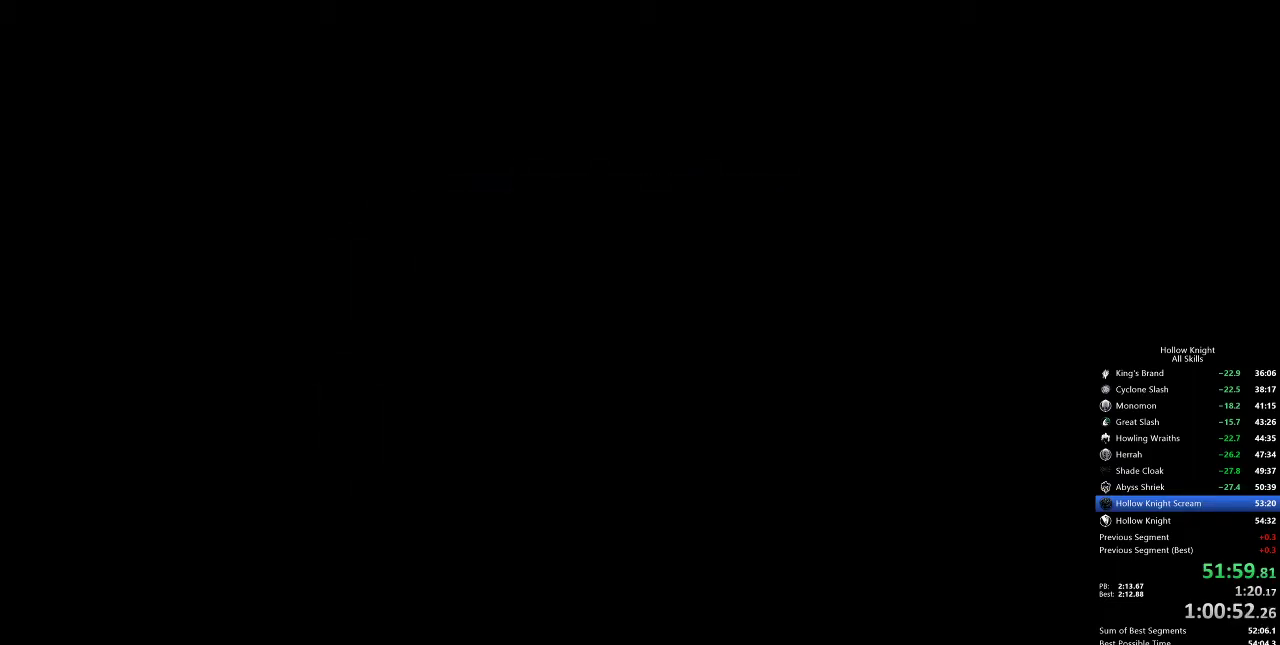
{"keys": ["left"], "events": []}
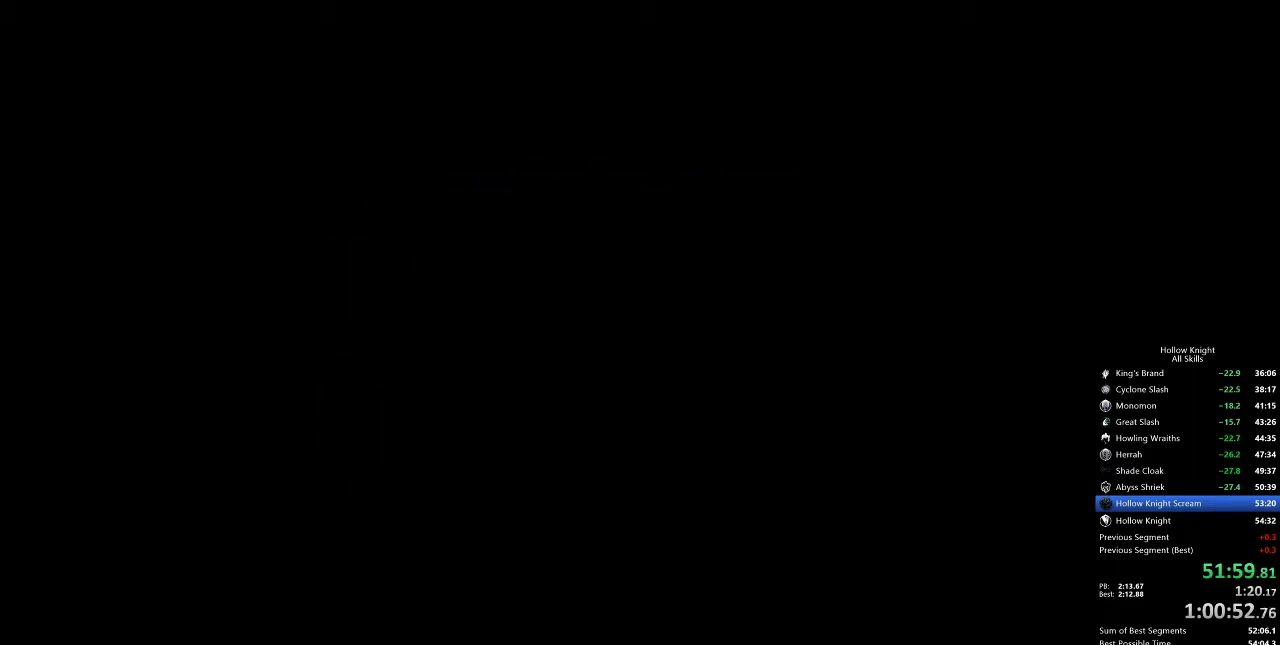
{"keys": ["left"], "events": []}
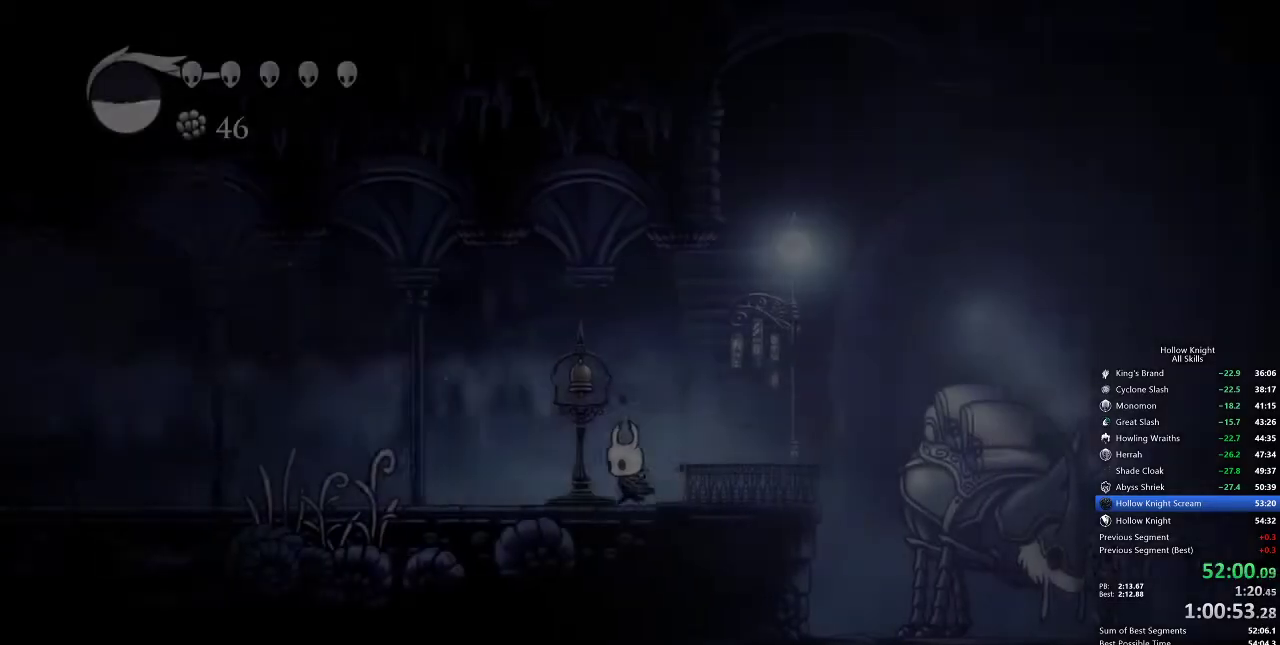
{"keys": ["left"], "events": [[67, "dash", "down"], [133, "dash", "up"]]}
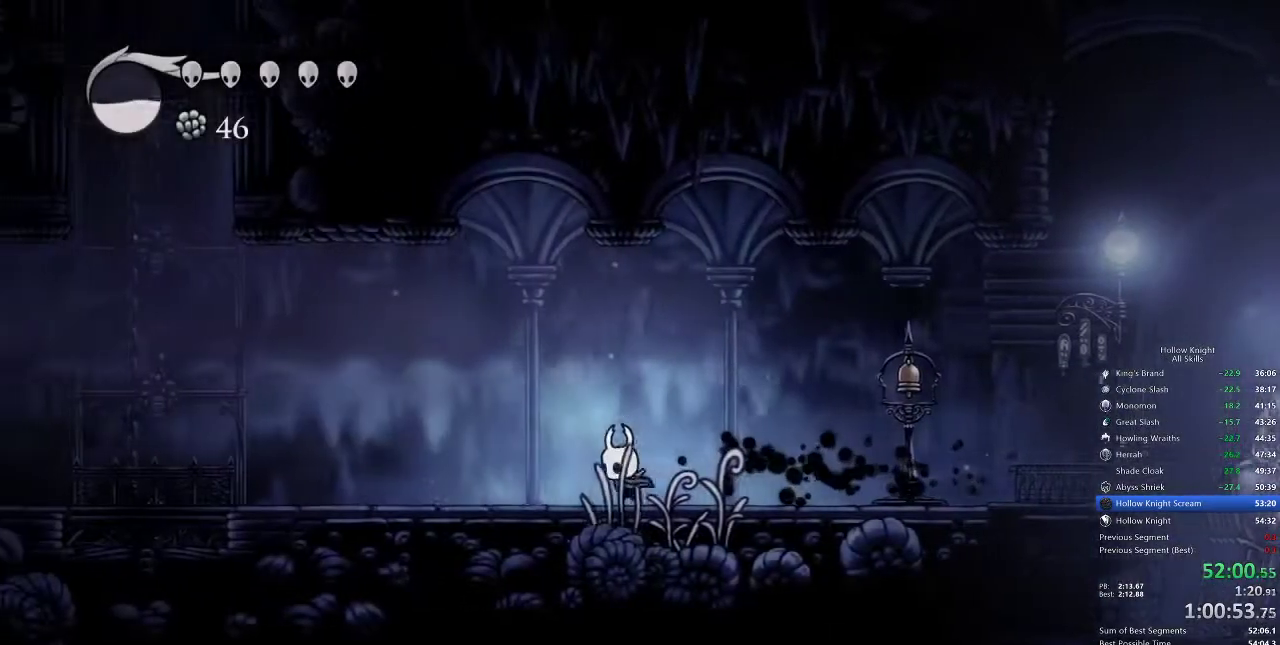
{"keys": ["jump", "left"], "events": [[183, "dash", "down"], [350, "dash", "up"], [500, "jump", "down"]]}
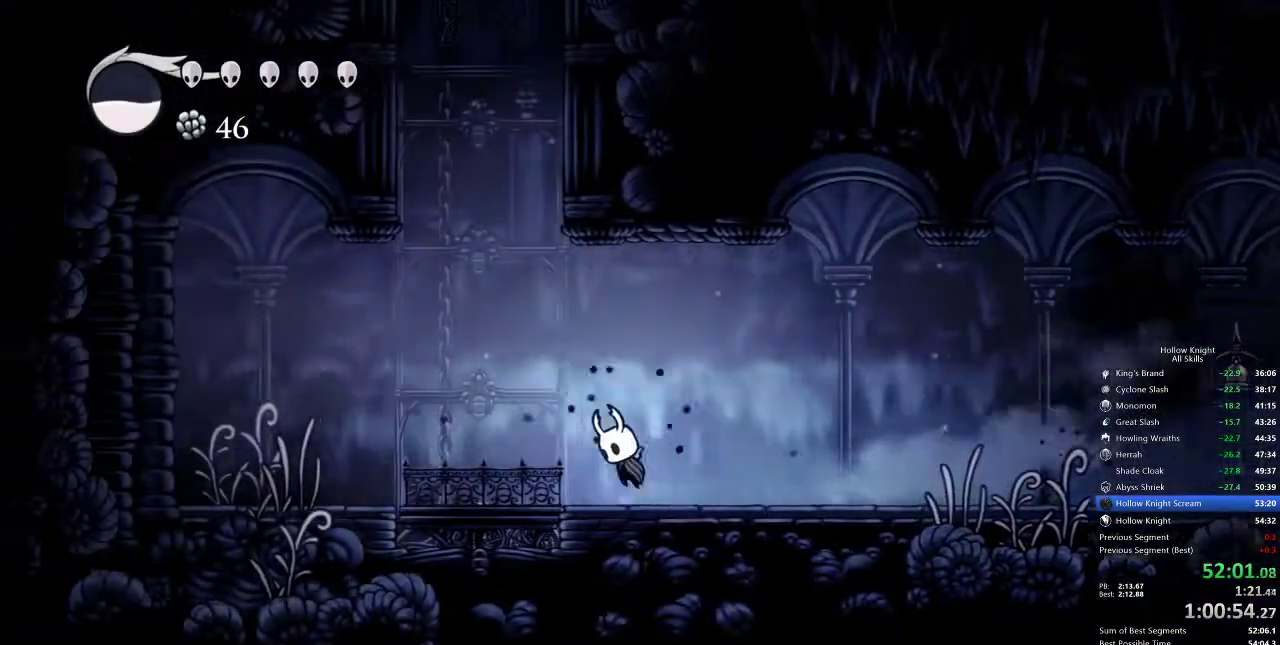
{"keys": ["jump", "right"], "events": [[300, "jump", "up"], [333, "jump", "down"], [367, "left", "up"], [367, "right", "down"]]}
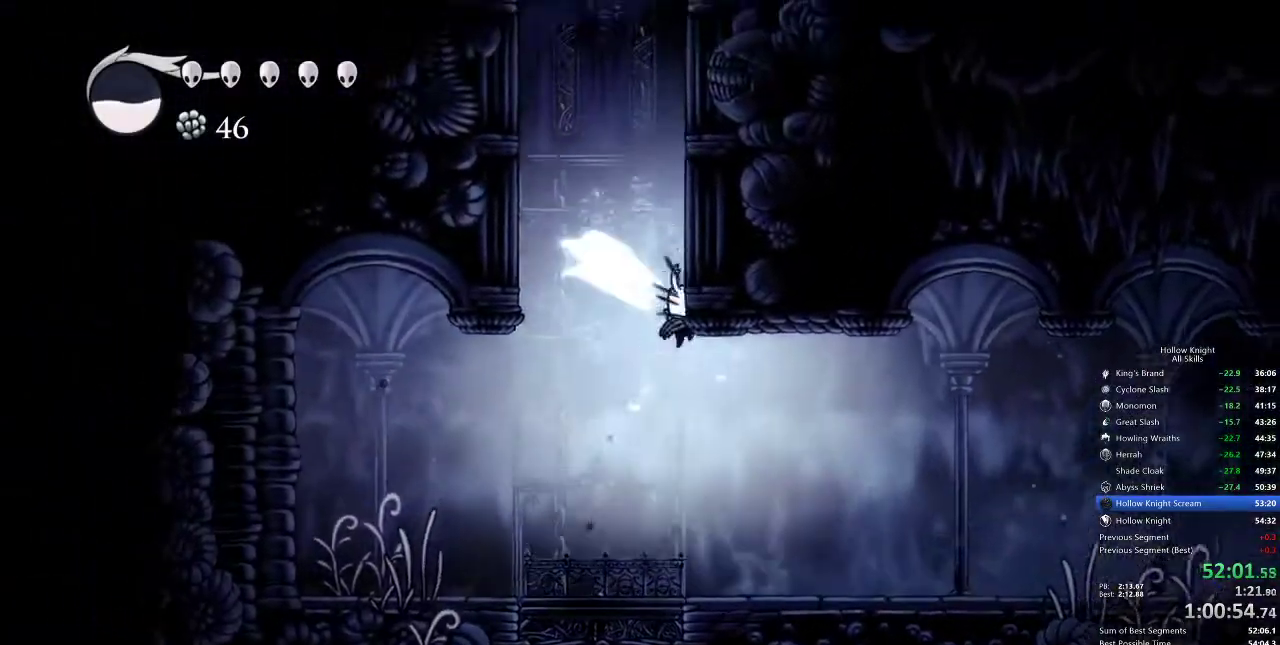
{"keys": ["right"], "events": [[150, "jump", "up"], [200, "jump", "down"], [483, "jump", "up"]]}
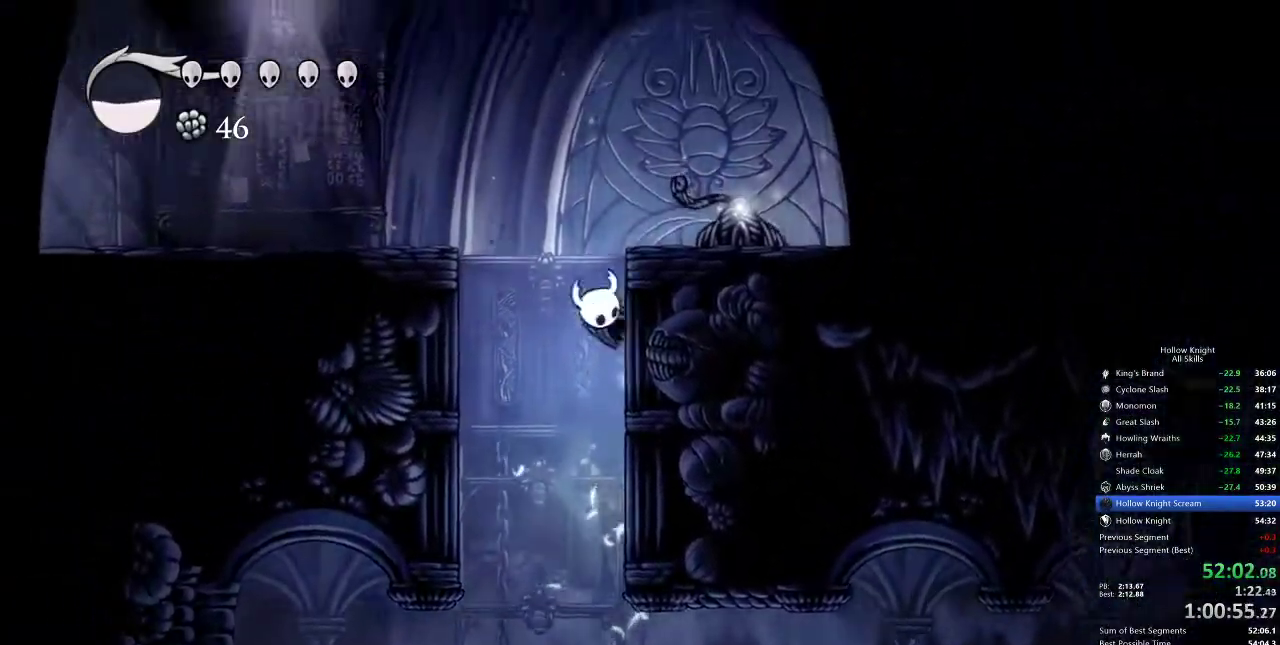
{"keys": ["left"], "events": [[17, "jump", "down"], [67, "left", "down"], [133, "right", "up"], [217, "dash", "down"], [317, "jump", "up"], [333, "dash", "up"]]}
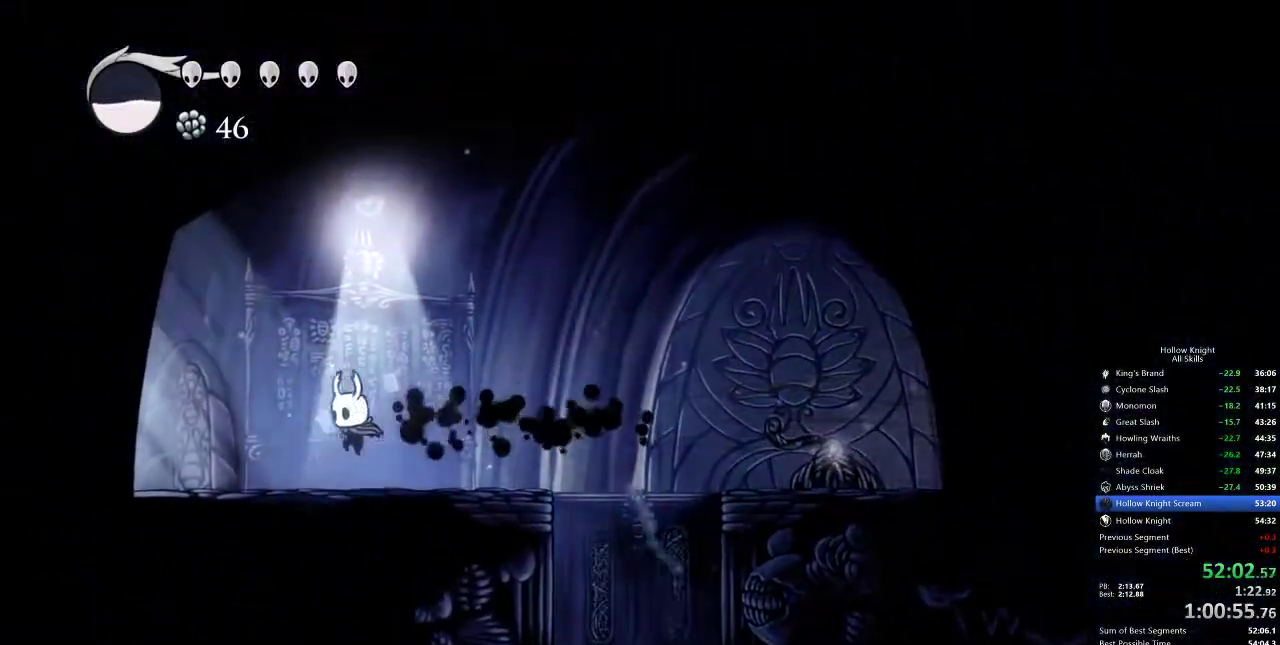
{"keys": ["left"], "events": [[317, "dash", "down"], [400, "dash", "up"]]}
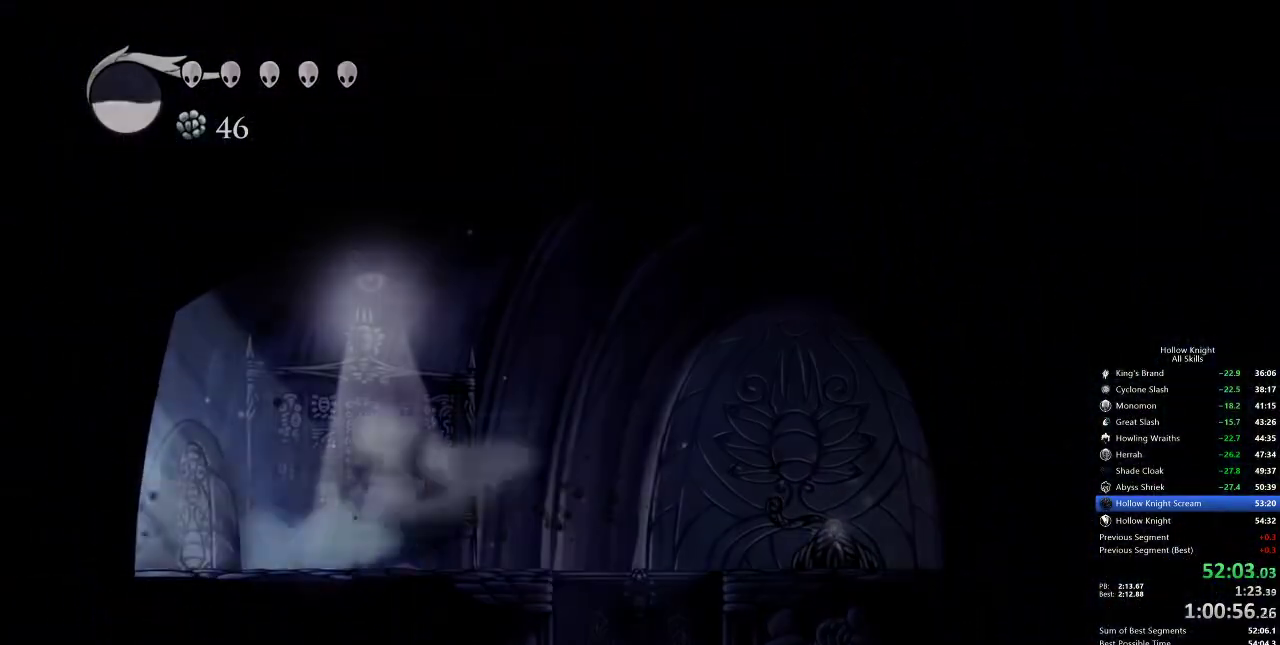
{"keys": ["right"], "events": [[333, "left", "up"], [333, "right", "down"]]}
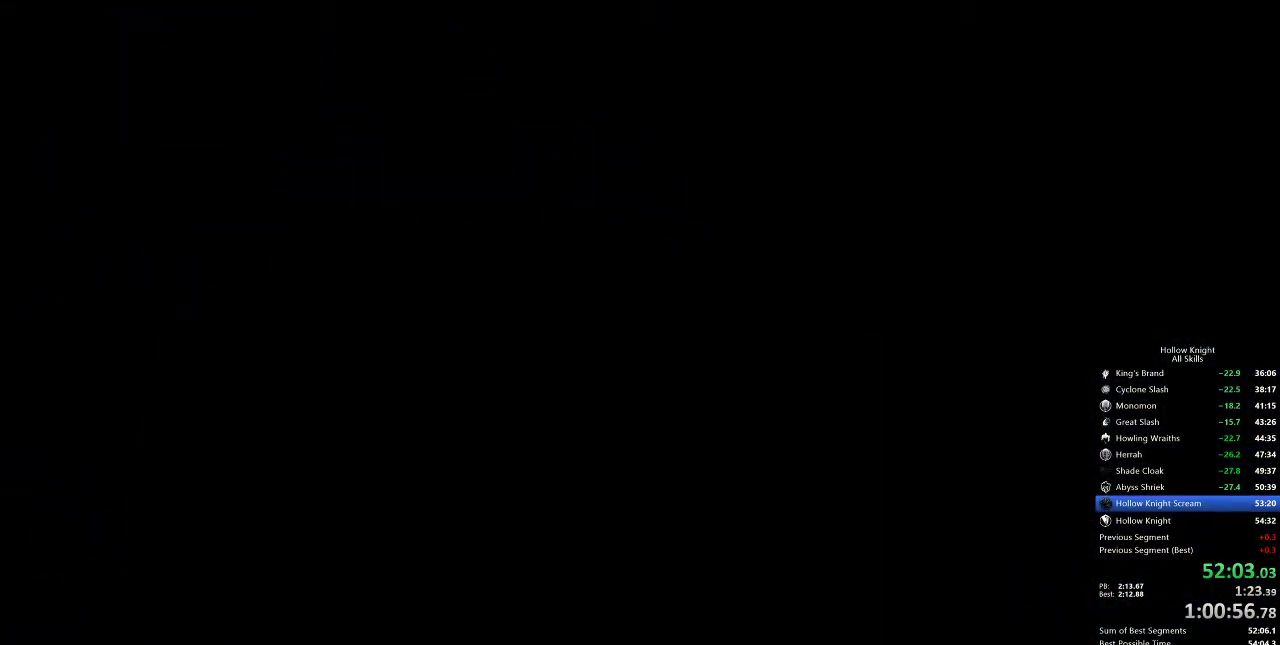
{"keys": ["right"], "events": [[317, "right", "up"], [400, "right", "down"]]}
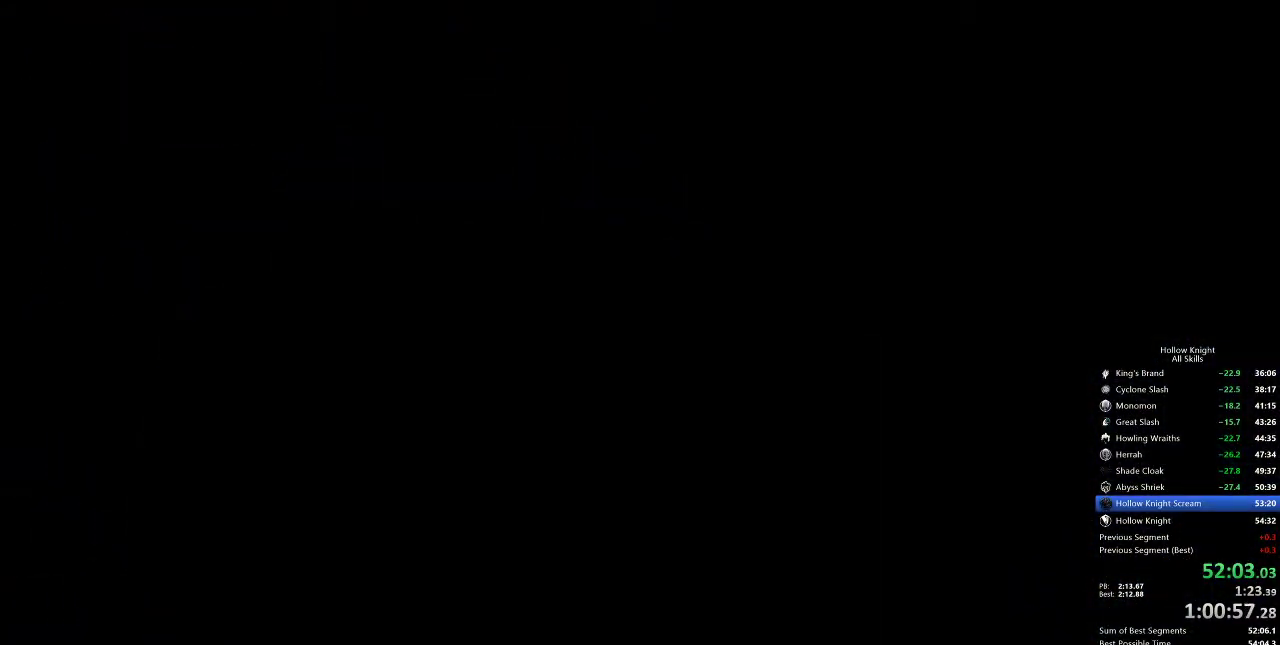
{"keys": ["right"], "events": [[33, "right", "up"], [67, "right", "down"], [150, "right", "up"], [183, "right", "down"], [283, "right", "up"], [333, "right", "down"]]}
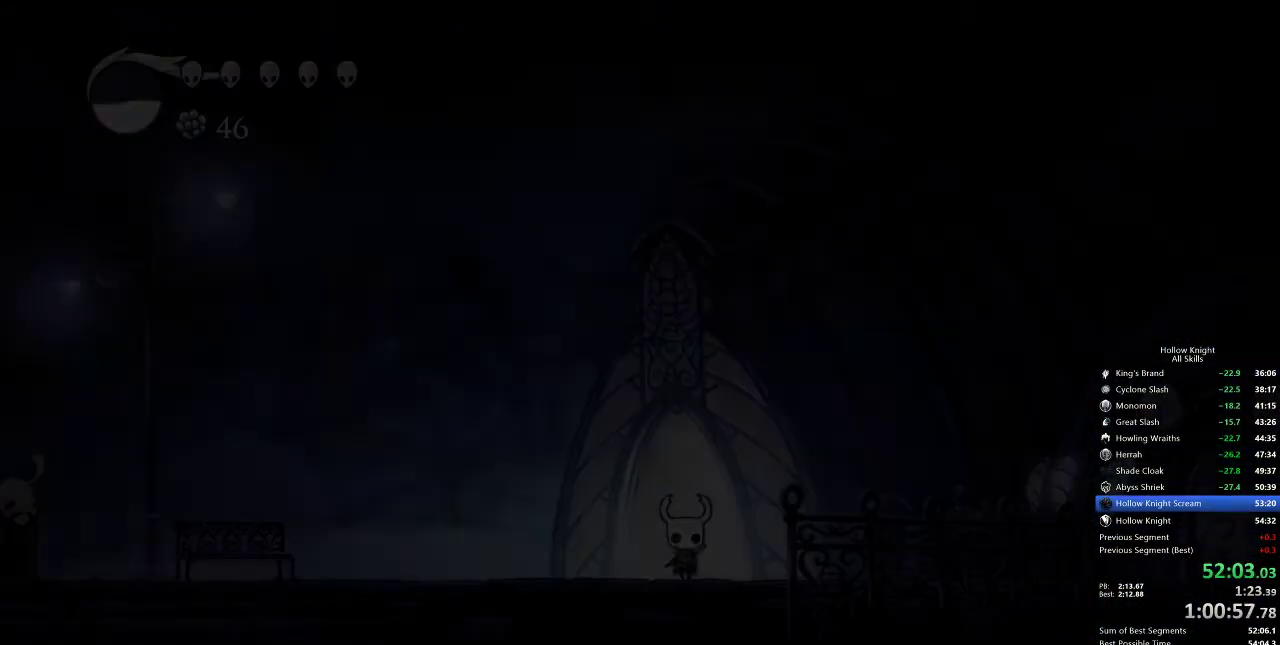
{"keys": ["right"], "events": []}
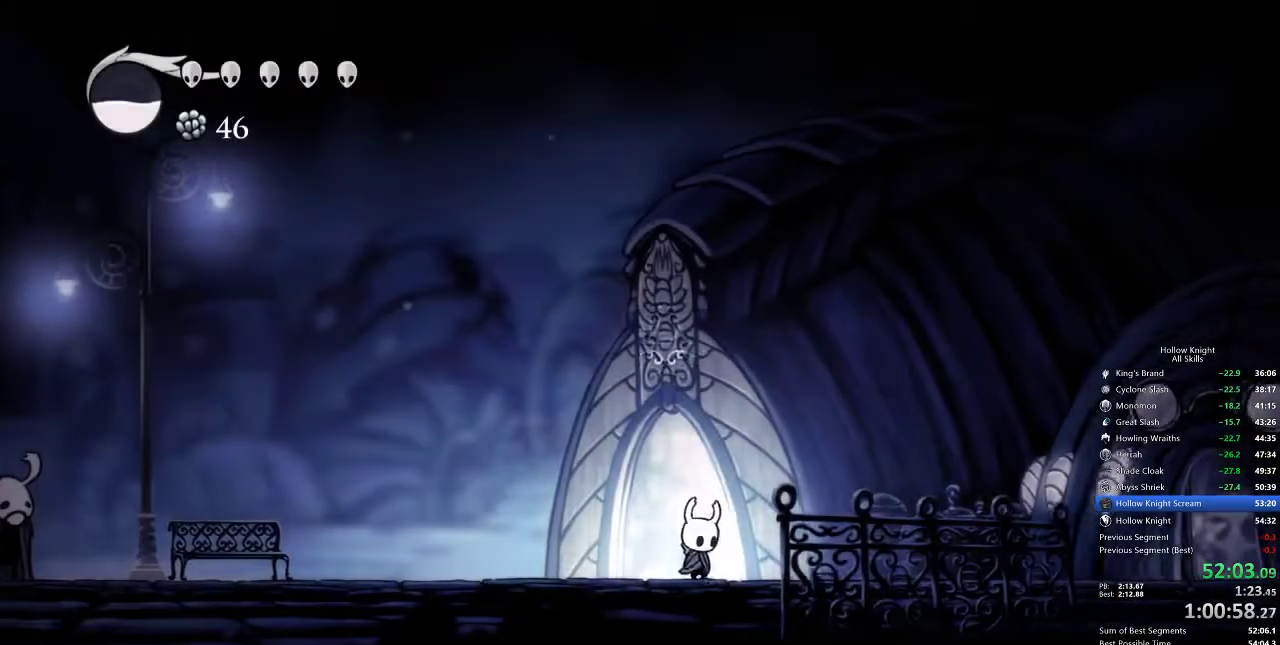
{"keys": ["cdash"], "events": [[183, "cdash", "down"], [183, "right", "up"]]}
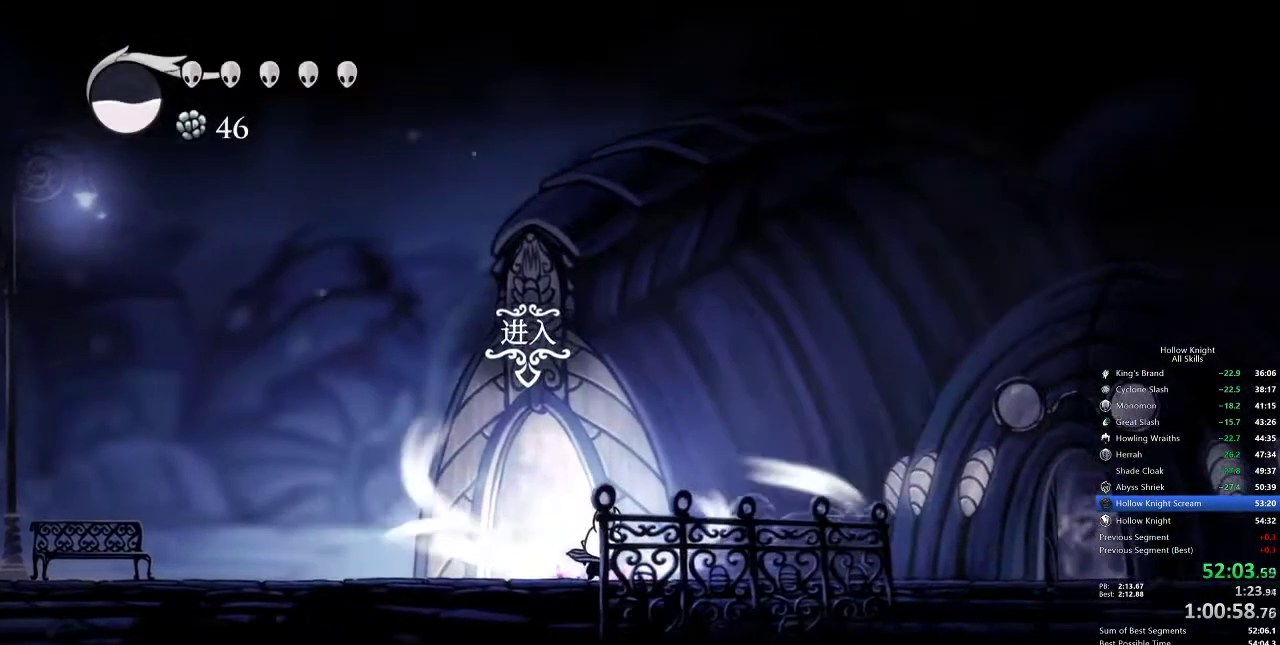
{"keys": ["cdash"], "events": []}
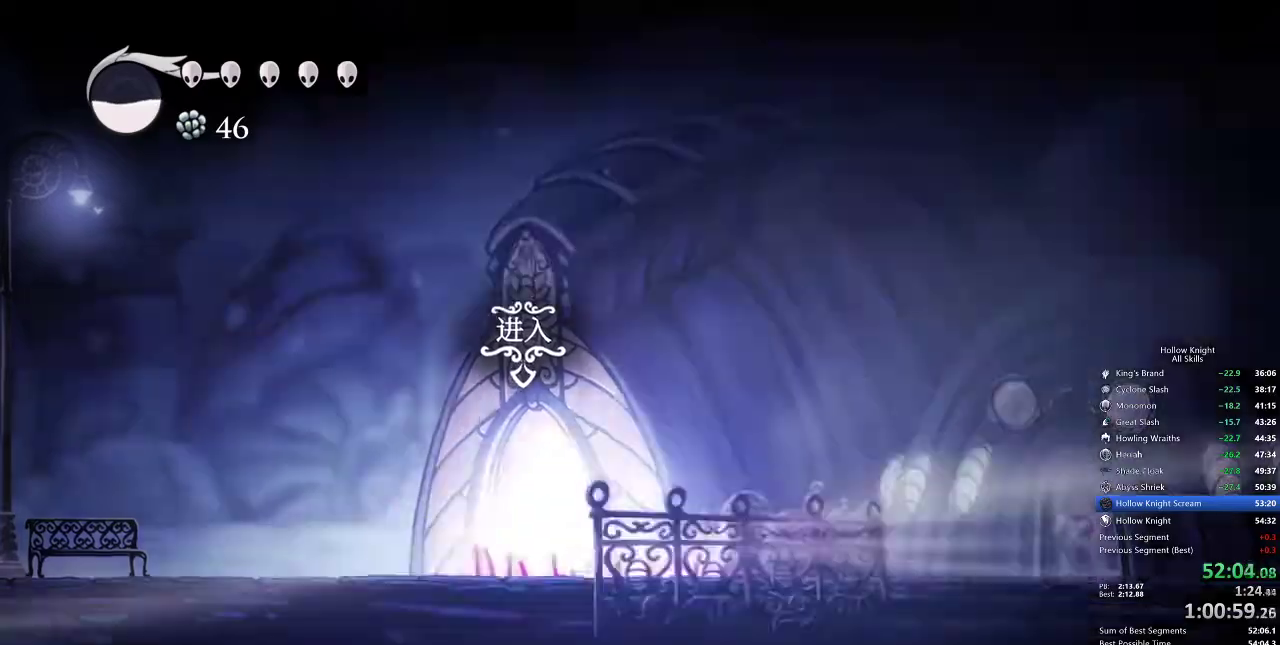
{"keys": ["right"], "events": [[133, "cdash", "up"], [450, "right", "down"]]}
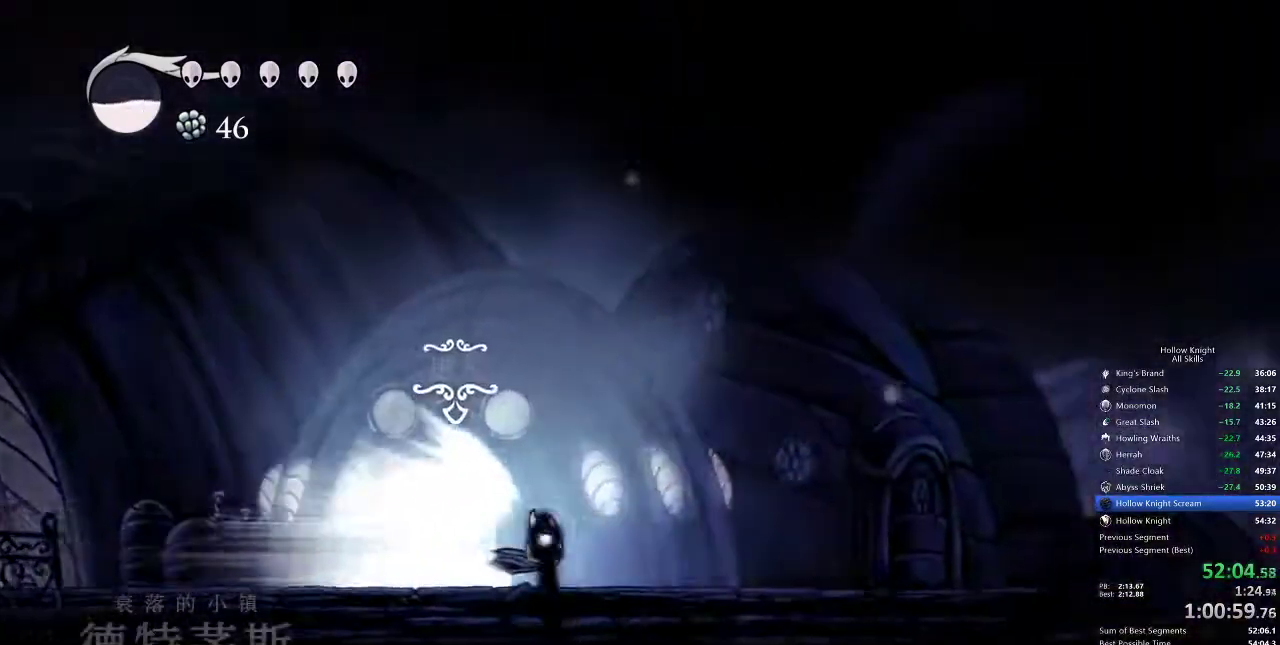
{"keys": ["right"], "events": []}
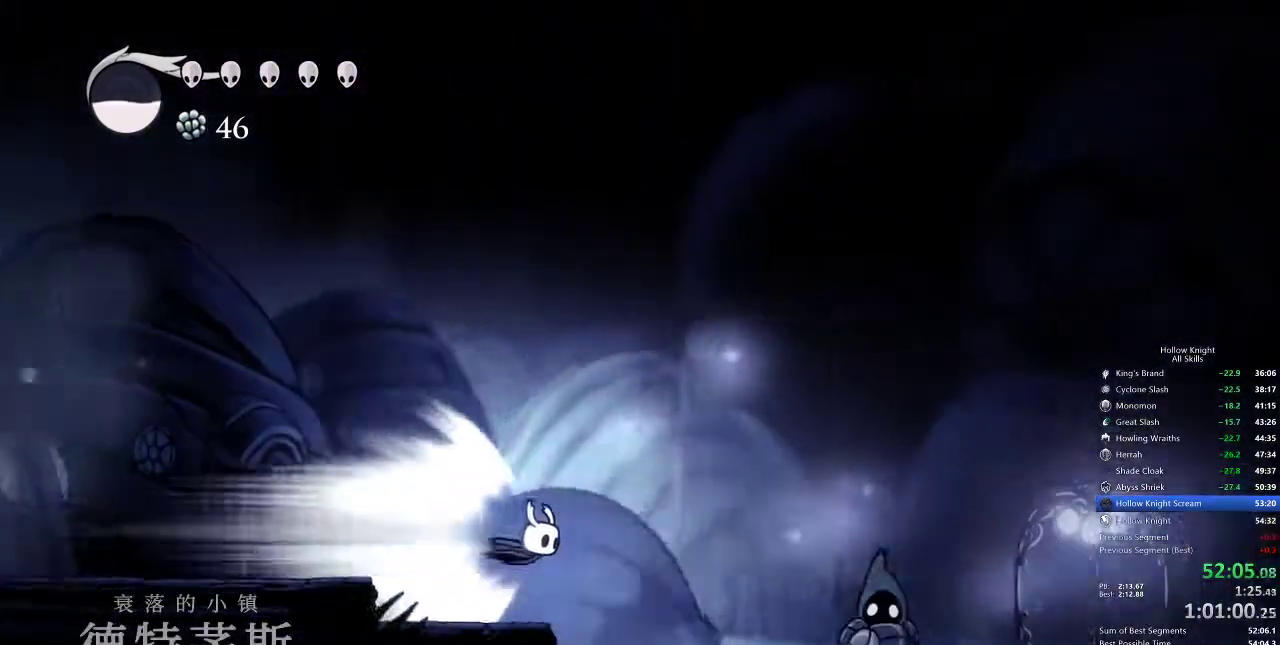
{"keys": [], "events": [[400, "cdash", "down"], [433, "cdash", "up"], [433, "right", "up"]]}
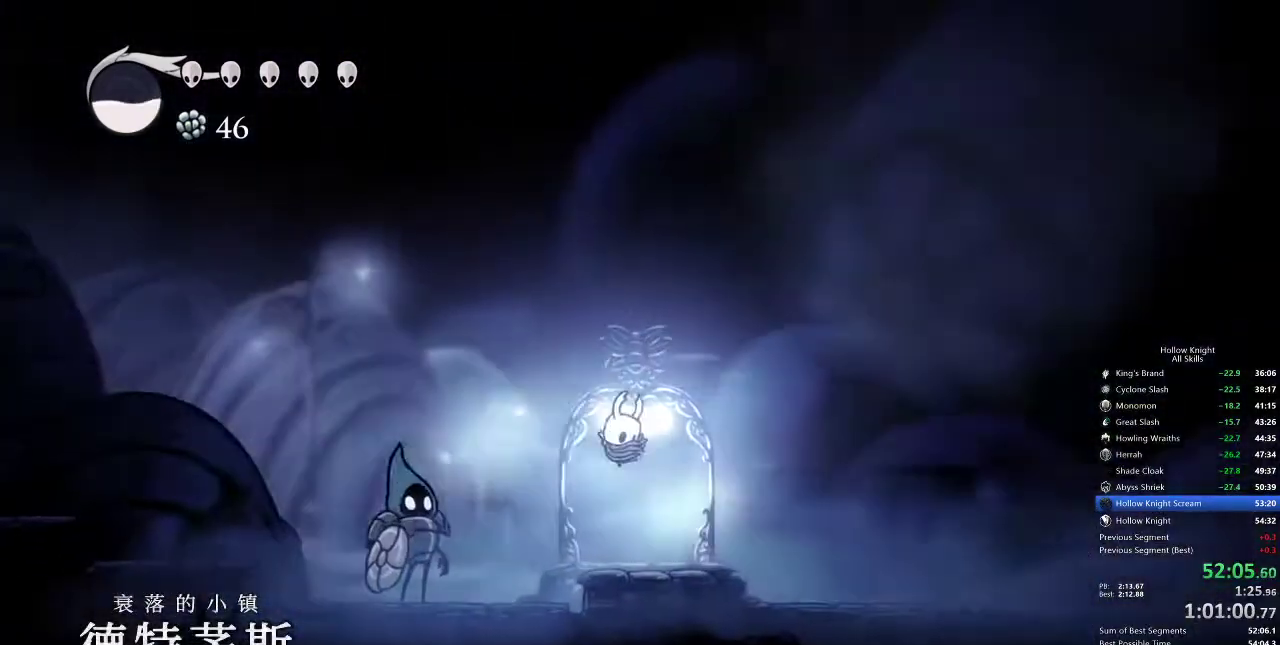
{"keys": ["left"], "events": [[17, "left", "down"]]}